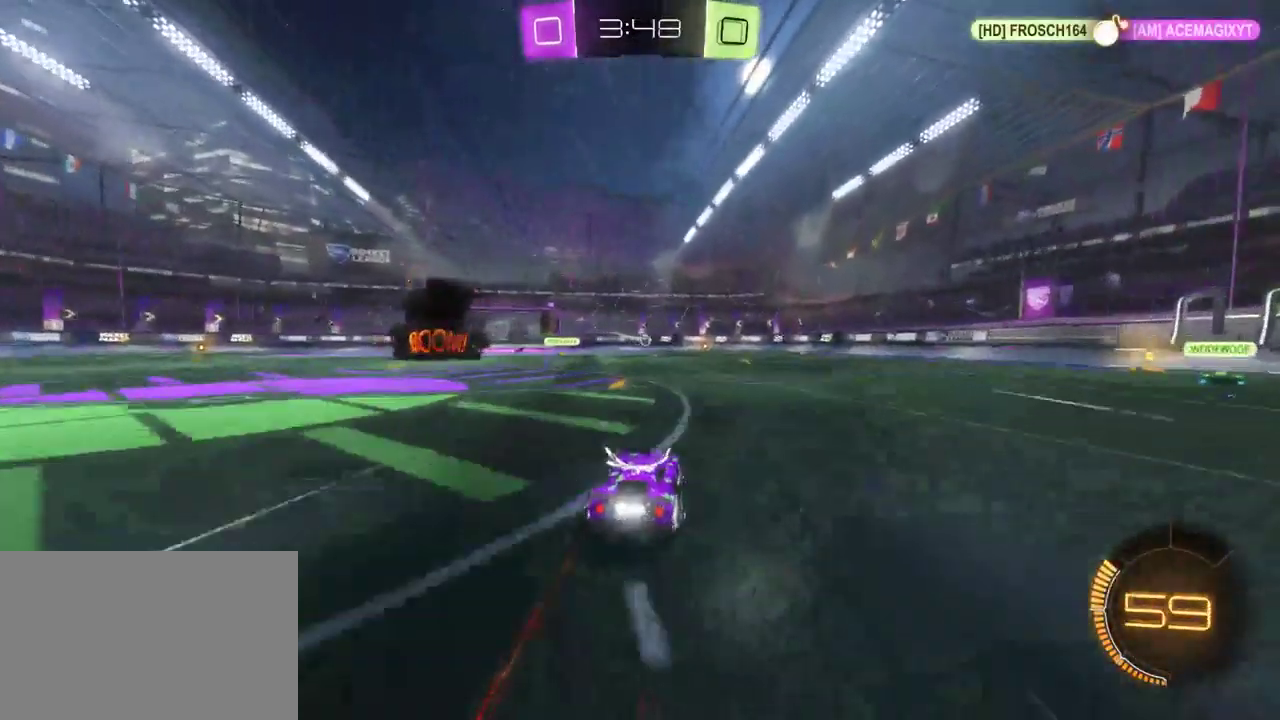
Gameplay with a controller (PlayStation layout); each line is a JSON object with the inputs held at the frame after it. "events" lists button and stick changes between this image and that frame as [ms after this image, input, new state], when the widget could be followed in between.
{"buttons": ["R2"], "left_stick": "left", "right_stick": "center", "events": [[283, "left_stick", "left"]]}
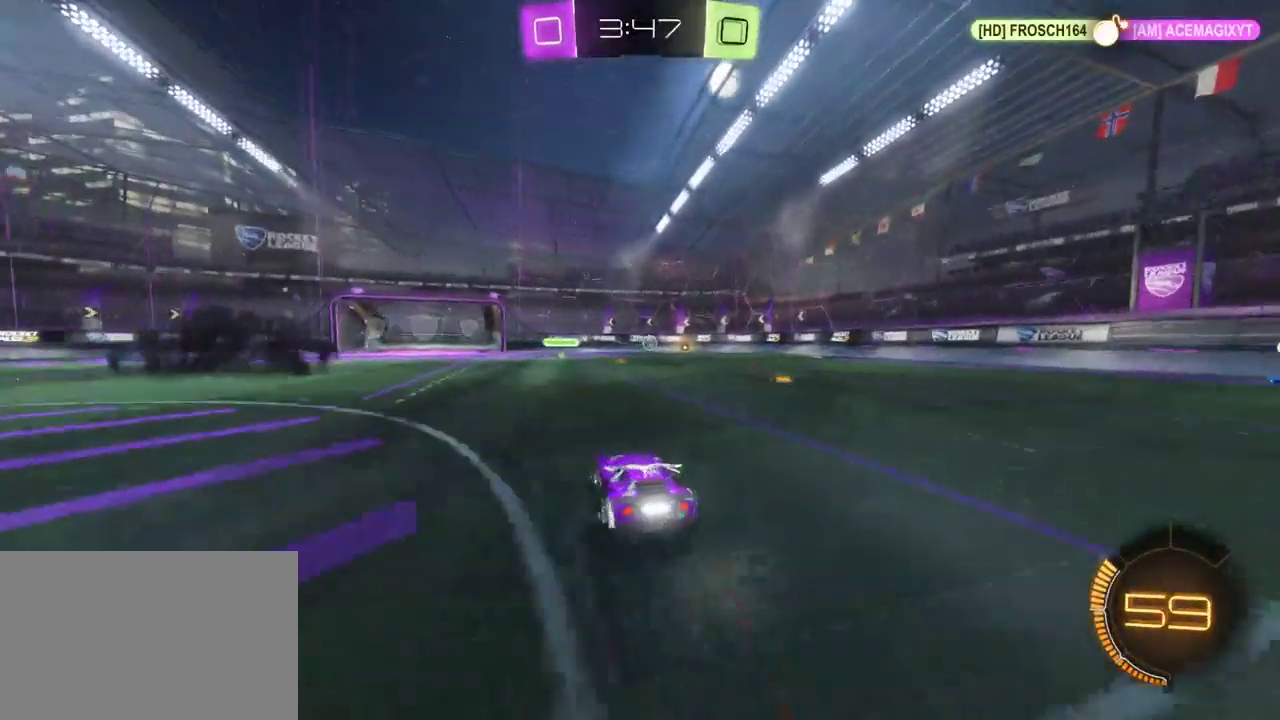
{"buttons": ["R2"], "left_stick": "left", "right_stick": "center", "events": [[117, "left_stick", "center"], [467, "left_stick", "left"]]}
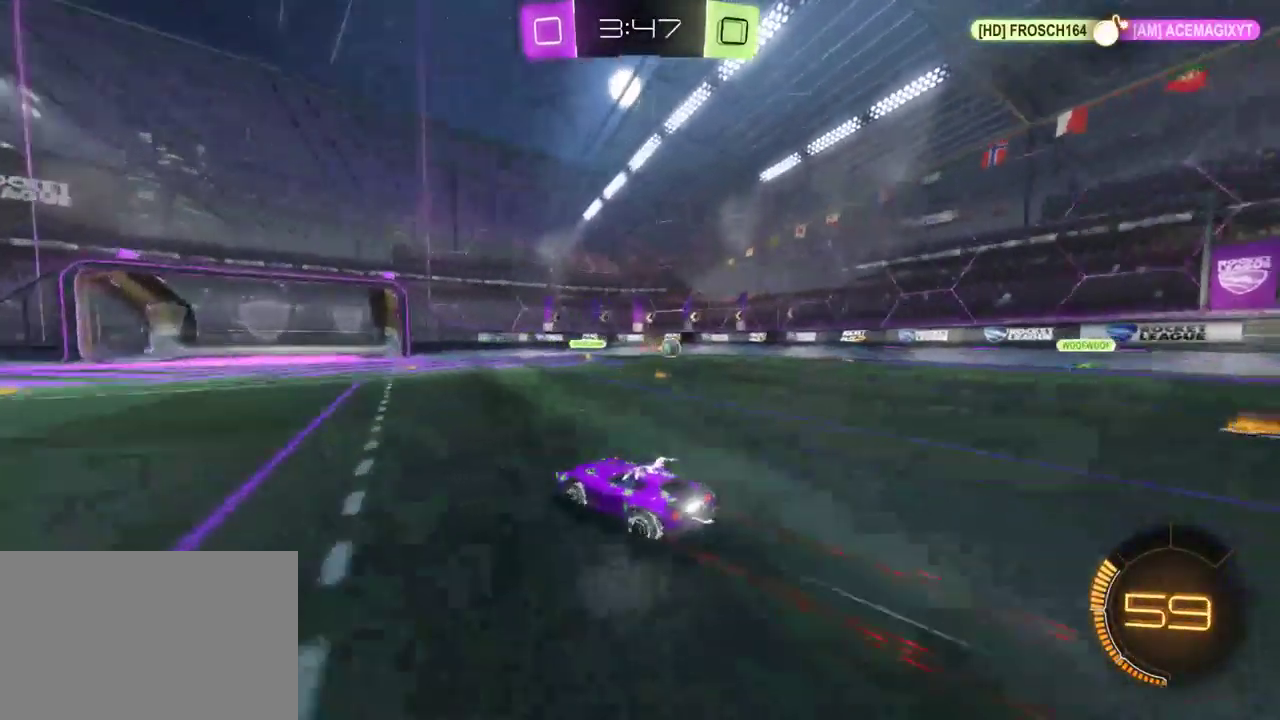
{"buttons": ["R2"], "left_stick": "center", "right_stick": "center", "events": [[83, "left_stick", "center"]]}
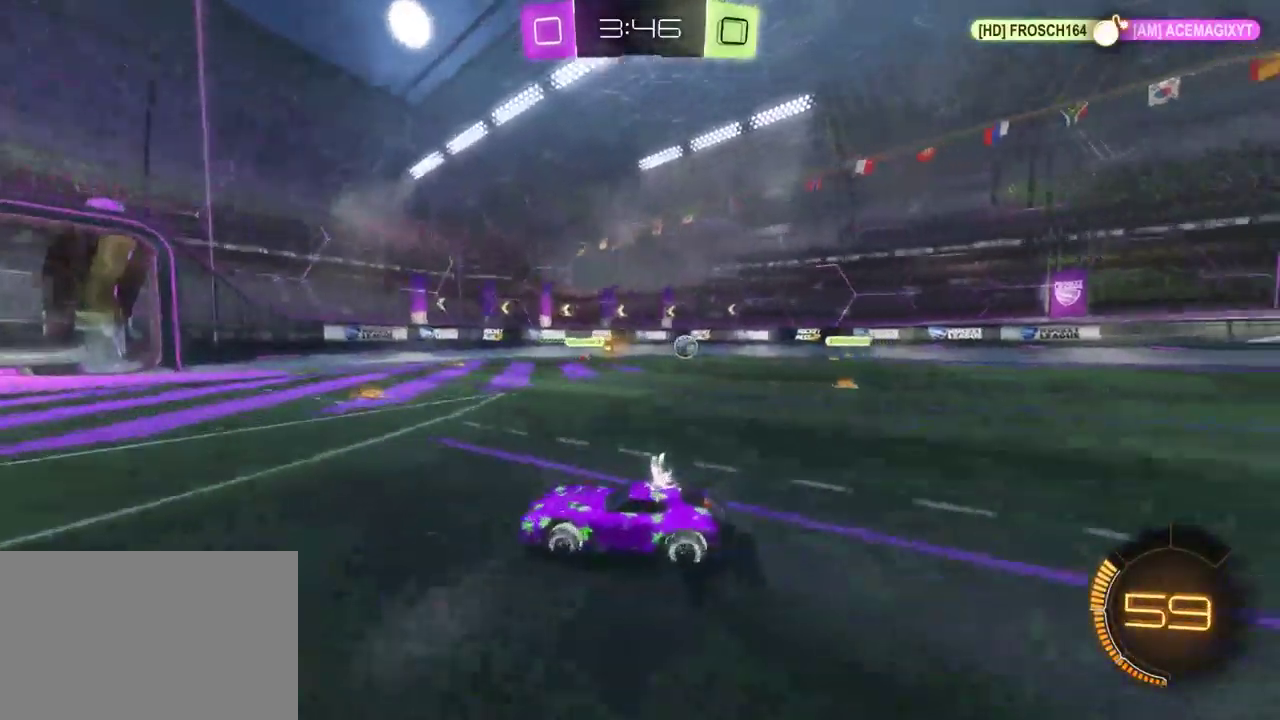
{"buttons": ["SQUARE", "R2"], "left_stick": "right", "right_stick": "center", "events": [[467, "SQUARE", "down"], [467, "left_stick", "right"]]}
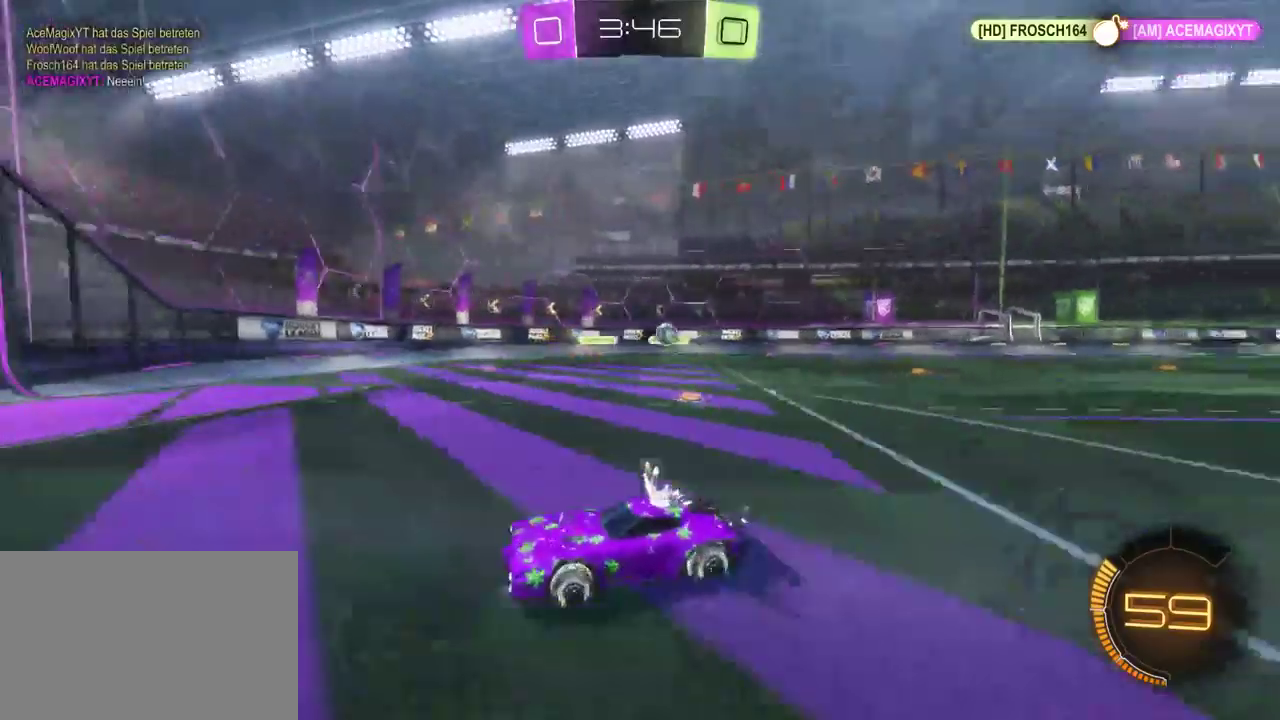
{"buttons": ["R2"], "left_stick": "left", "right_stick": "center", "events": [[67, "SQUARE", "up"], [83, "L2", "down"], [167, "R2", "up"], [317, "L2", "up"], [383, "left_stick", "left"], [400, "R2", "down"]]}
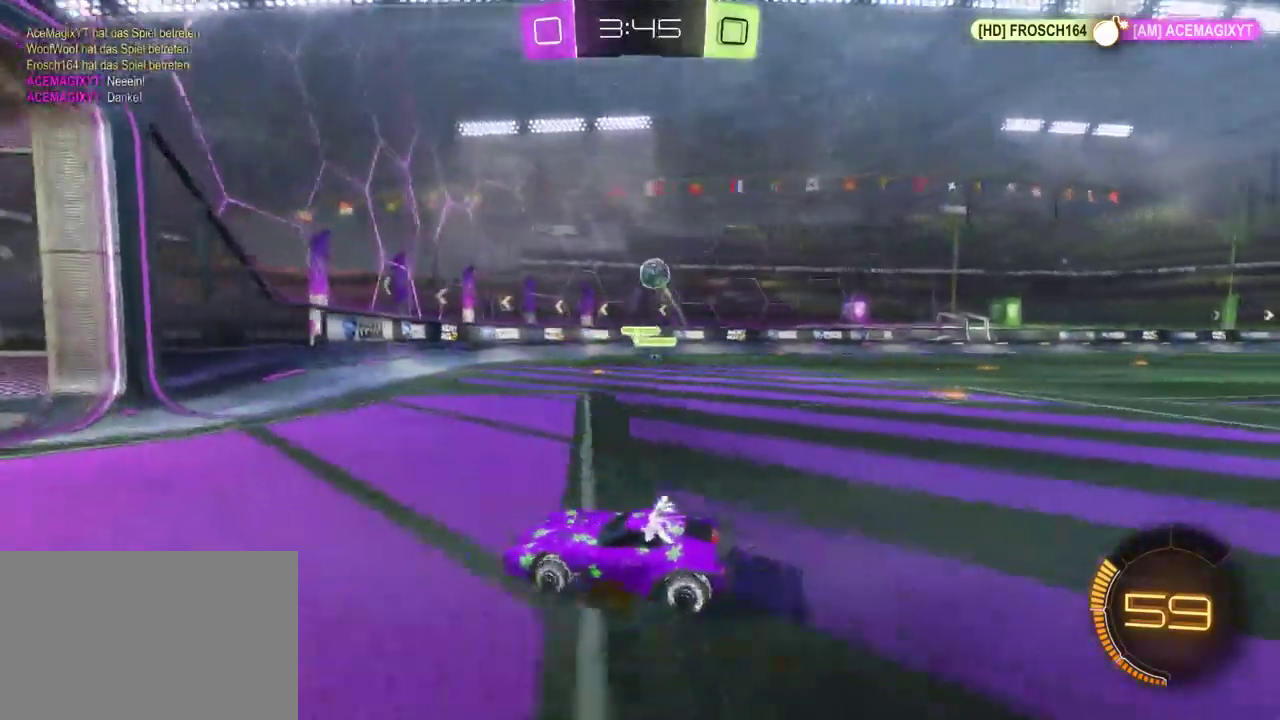
{"buttons": ["CROSS", "R2"], "left_stick": "down-left", "right_stick": "center", "events": [[100, "left_stick", "center"], [133, "R2", "up"], [183, "L2", "down"], [400, "left_stick", "down-left"], [433, "CROSS", "down"], [433, "R2", "down"], [450, "L2", "up"]]}
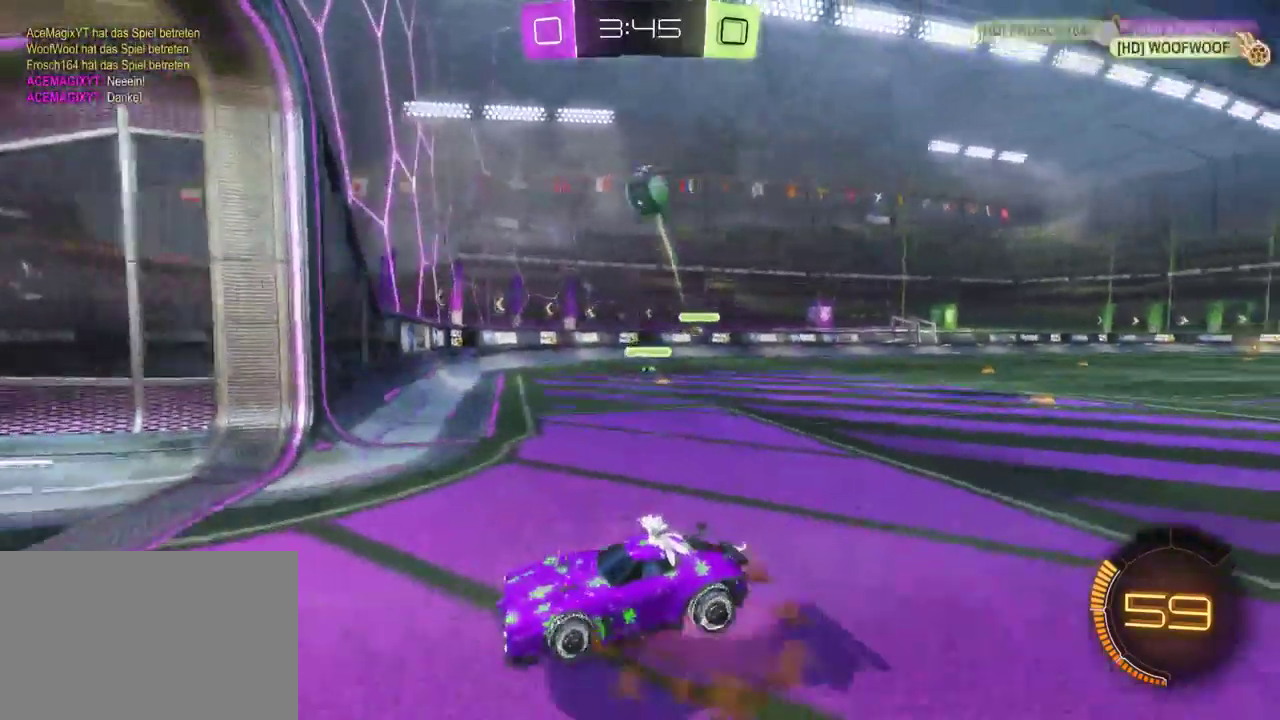
{"buttons": ["R2"], "left_stick": "center", "right_stick": "center", "events": [[83, "CROSS", "up"], [250, "left_stick", "center"], [300, "CROSS", "down"], [450, "CROSS", "up"]]}
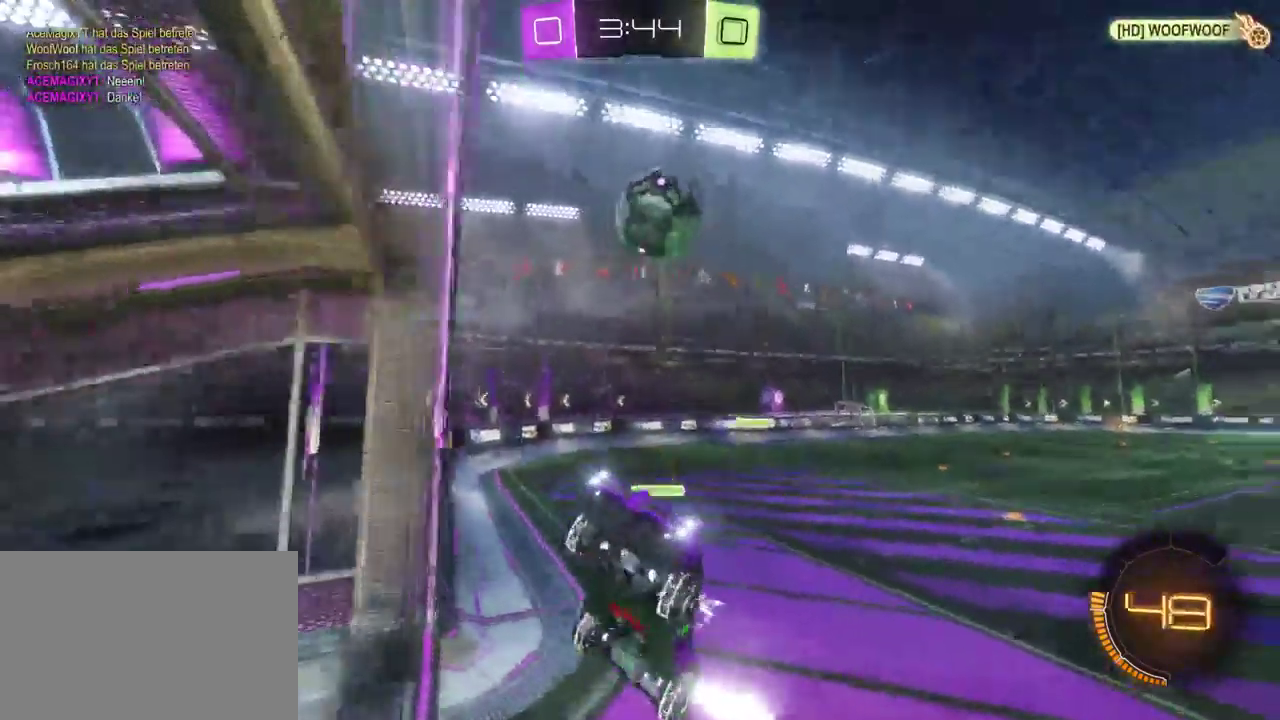
{"buttons": ["R2"], "left_stick": "center", "right_stick": "center", "events": []}
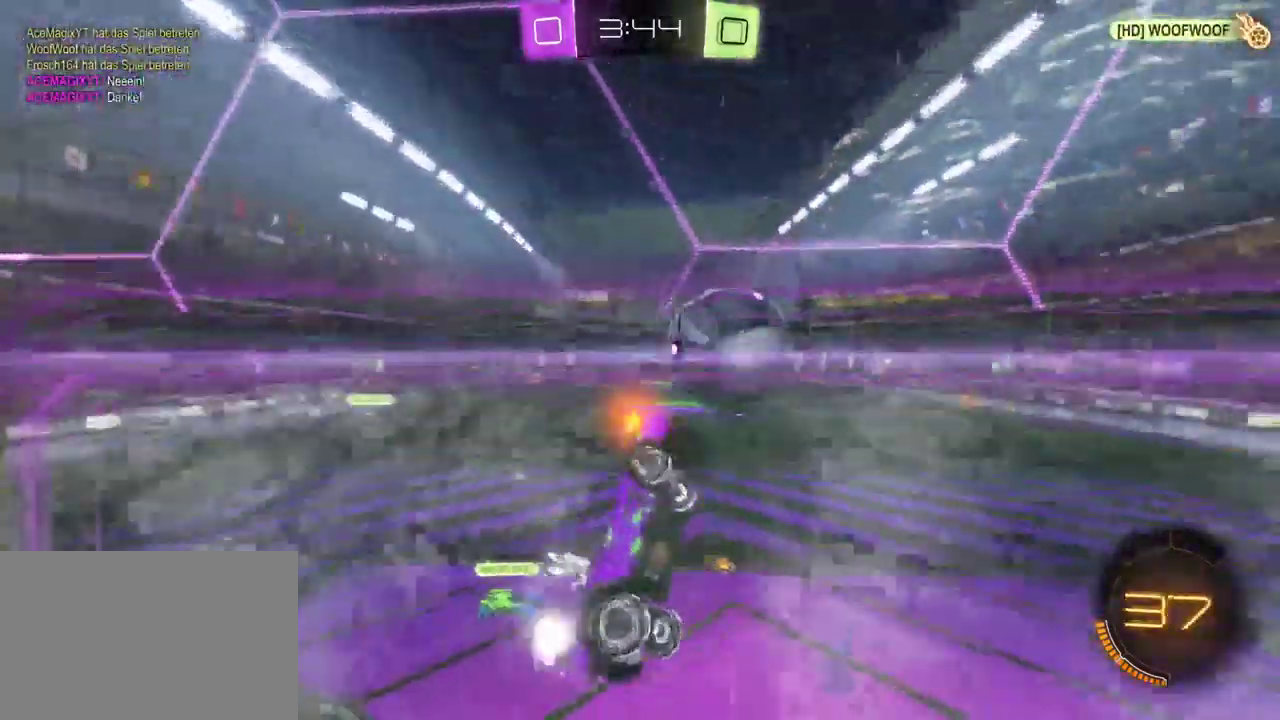
{"buttons": ["R2"], "left_stick": "up", "right_stick": "center", "events": [[367, "left_stick", "up"]]}
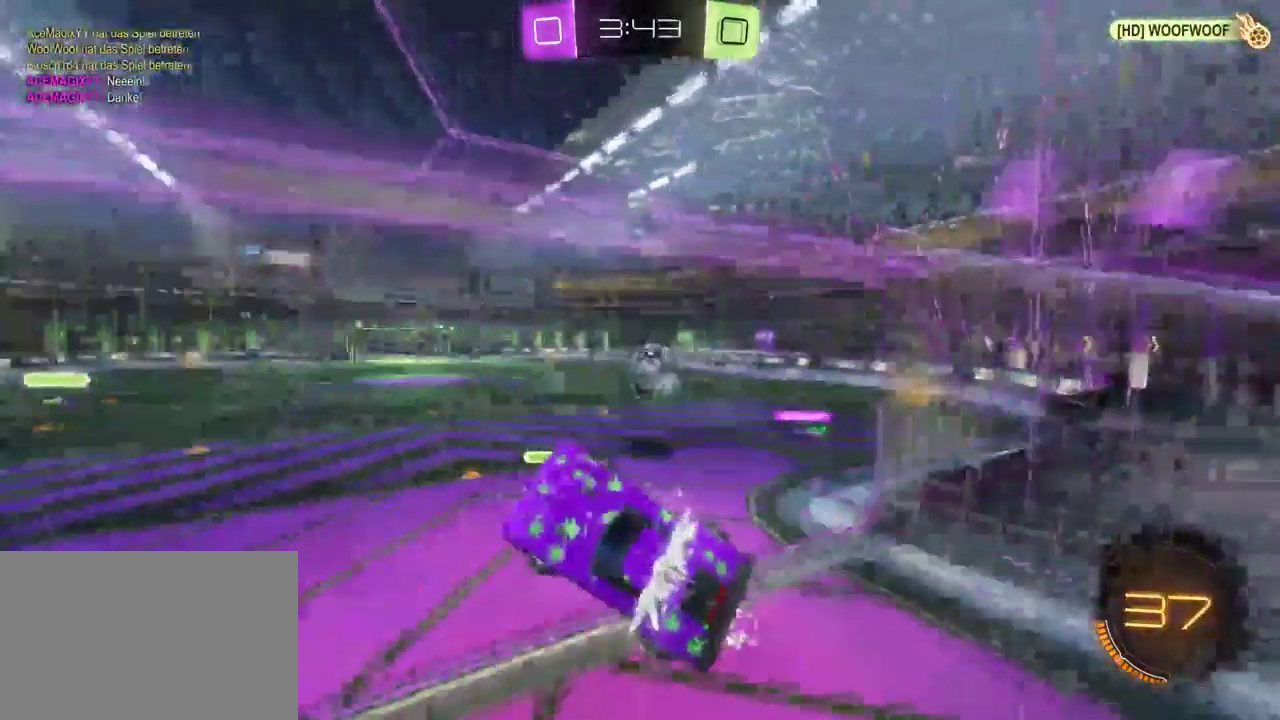
{"buttons": ["R2"], "left_stick": "up-right", "right_stick": "center", "events": [[100, "SQUARE", "down"], [117, "left_stick", "up-right"], [217, "SQUARE", "up"]]}
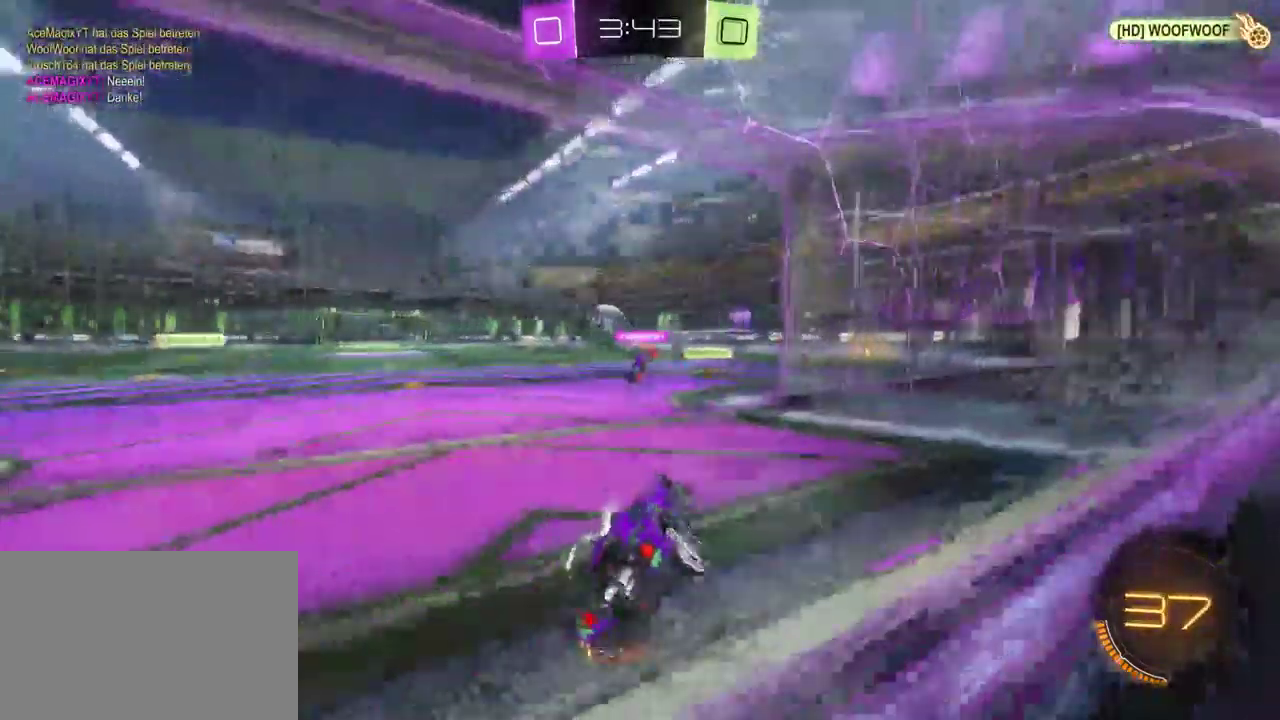
{"buttons": ["R2"], "left_stick": "up-left", "right_stick": "center", "events": [[150, "left_stick", "up-left"]]}
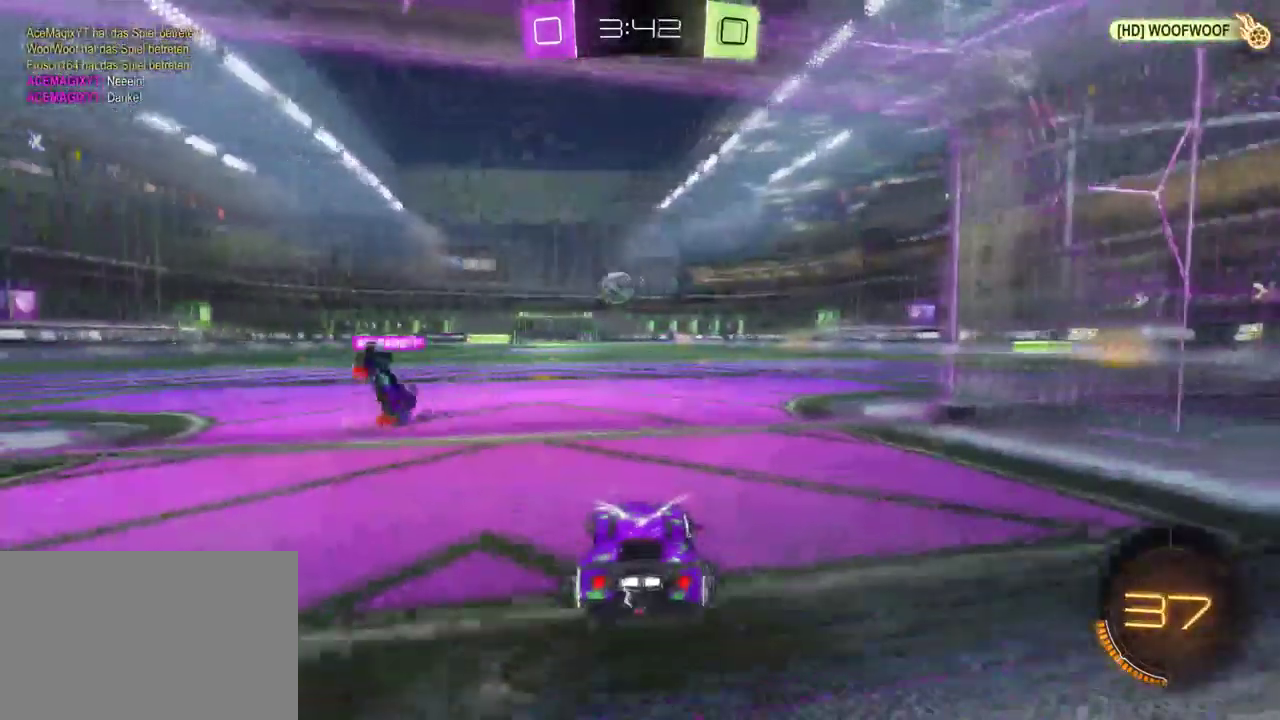
{"buttons": [], "left_stick": "left", "right_stick": "center", "events": [[100, "left_stick", "center"], [133, "L2", "down"], [133, "R2", "up"], [367, "L2", "up"], [400, "left_stick", "left"]]}
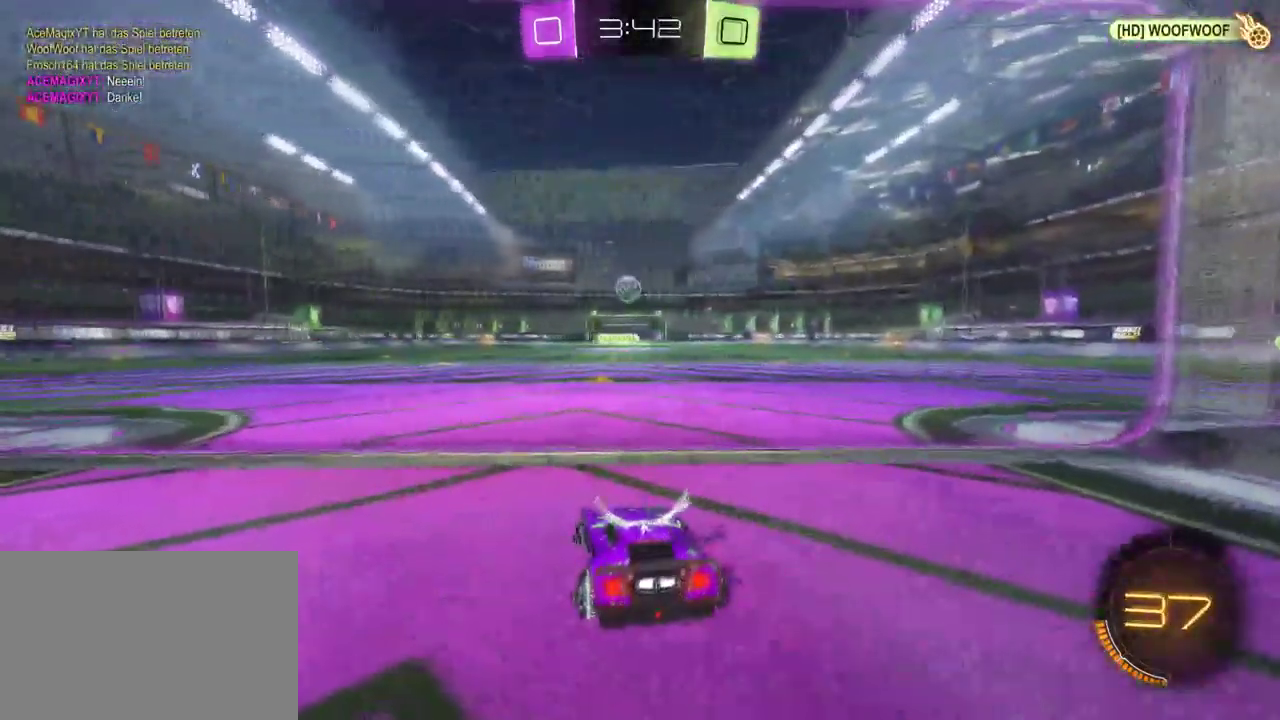
{"buttons": ["R2"], "left_stick": "right", "right_stick": "center", "events": [[50, "R2", "down"], [250, "left_stick", "up-left"], [300, "left_stick", "center"], [417, "left_stick", "right"]]}
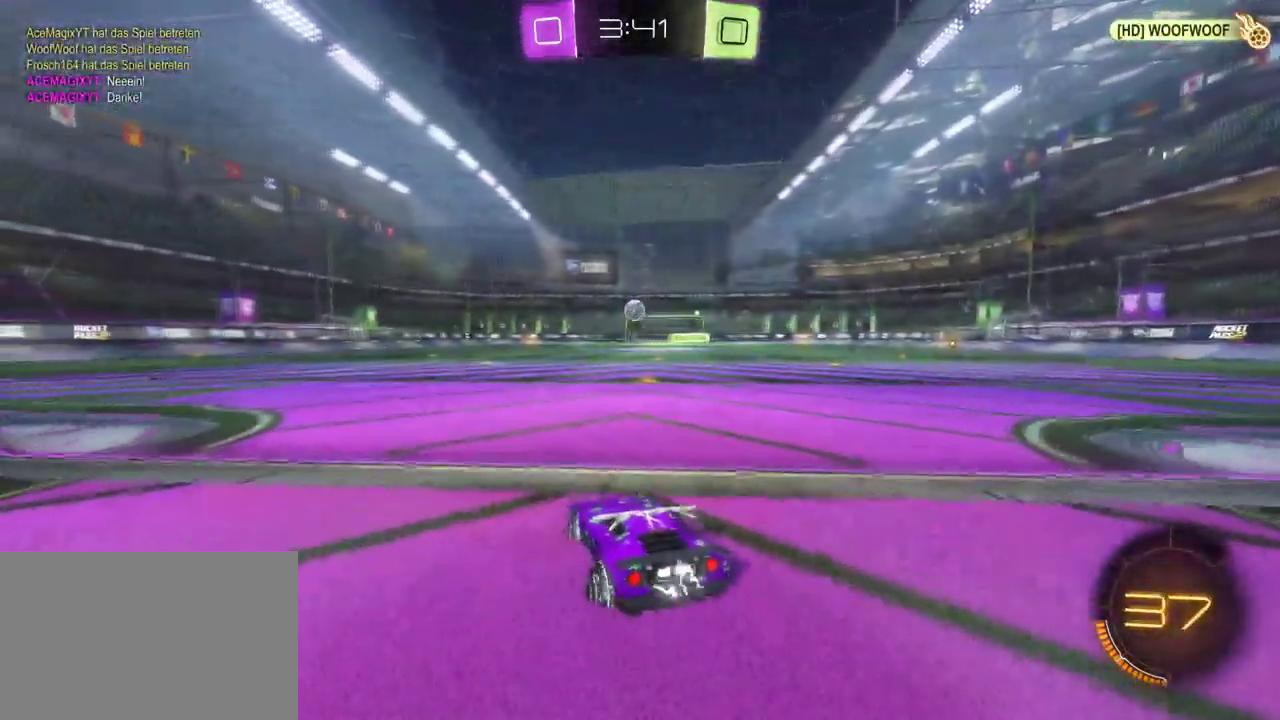
{"buttons": ["R2"], "left_stick": "center", "right_stick": "center", "events": [[50, "left_stick", "center"], [217, "left_stick", "right"], [350, "left_stick", "center"]]}
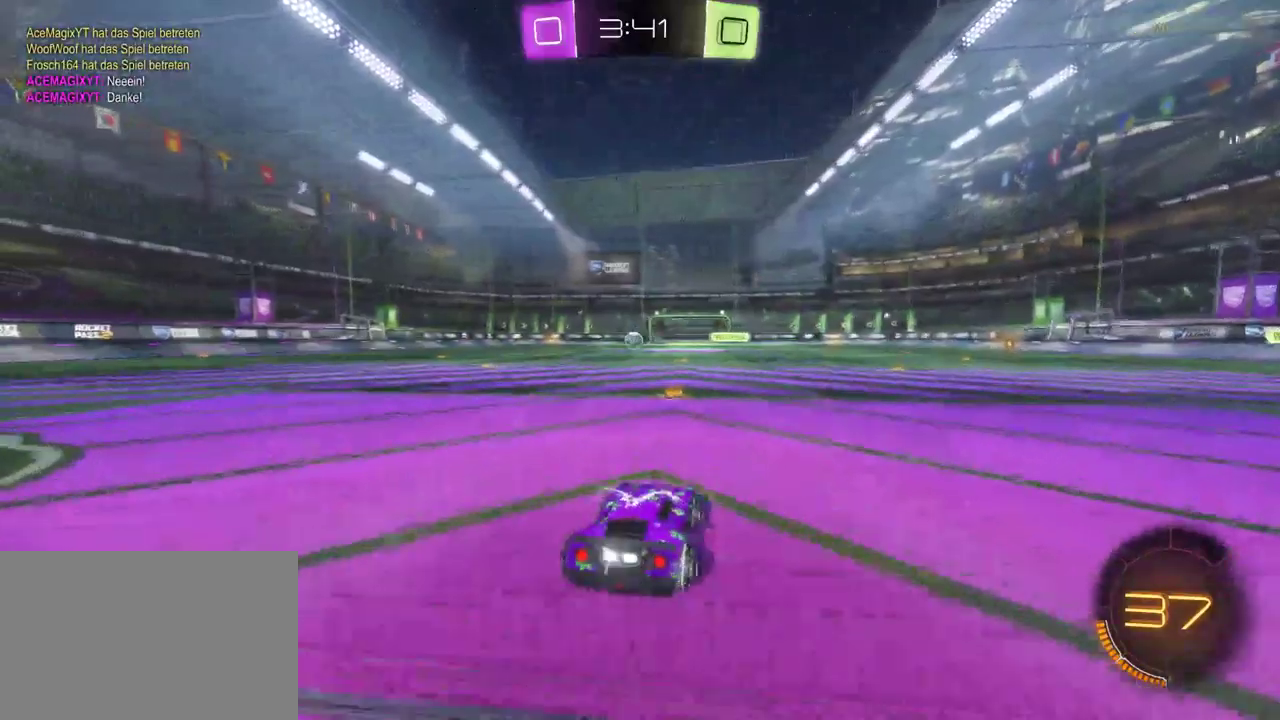
{"buttons": ["CROSS", "R2"], "left_stick": "up-left", "right_stick": "center", "events": [[133, "left_stick", "left"], [300, "left_stick", "center"], [483, "left_stick", "up-left"], [500, "CROSS", "down"]]}
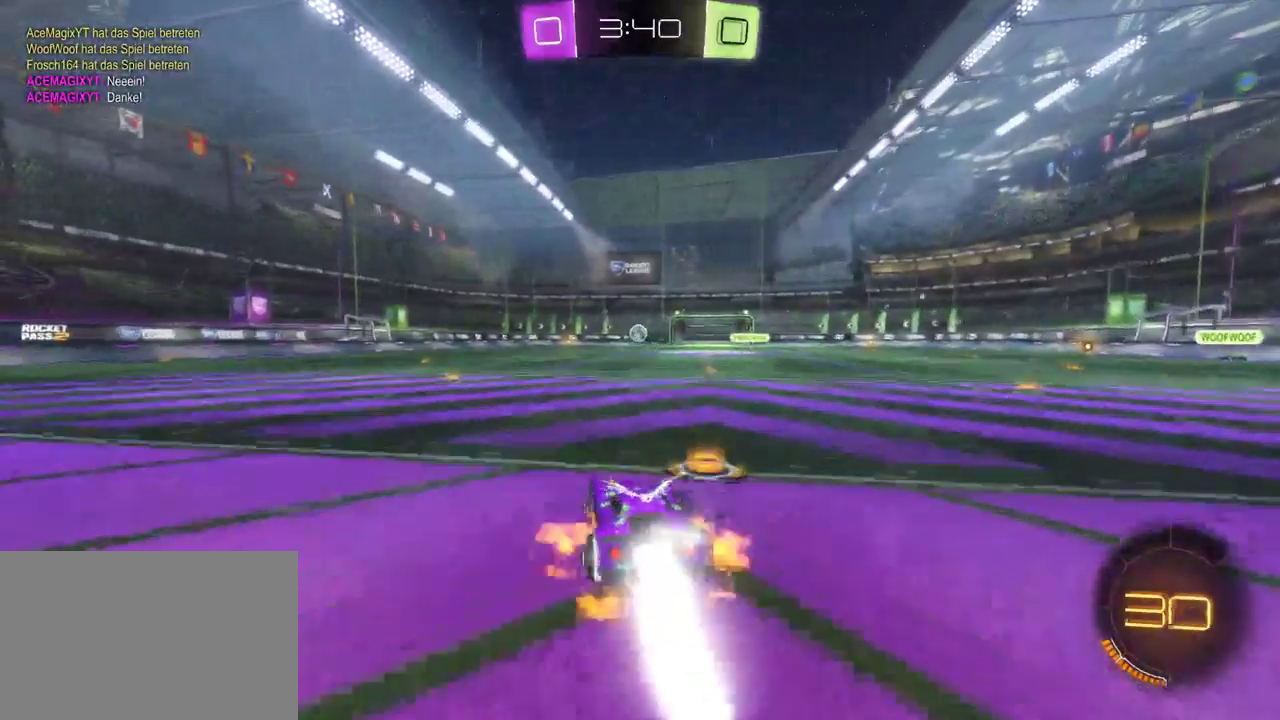
{"buttons": ["R2"], "left_stick": "center", "right_stick": "center", "events": [[50, "CROSS", "up"], [117, "CROSS", "down"], [200, "CROSS", "up"], [367, "left_stick", "center"]]}
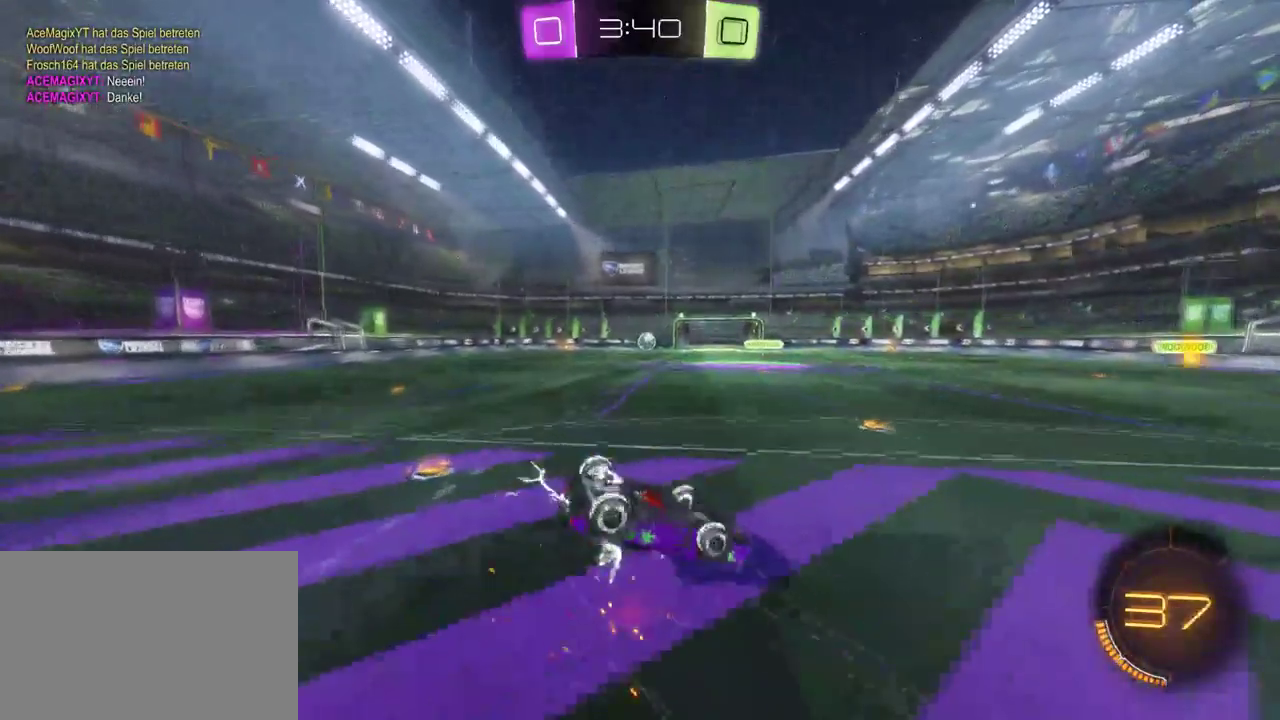
{"buttons": ["R2"], "left_stick": "left", "right_stick": "center", "events": [[500, "left_stick", "left"]]}
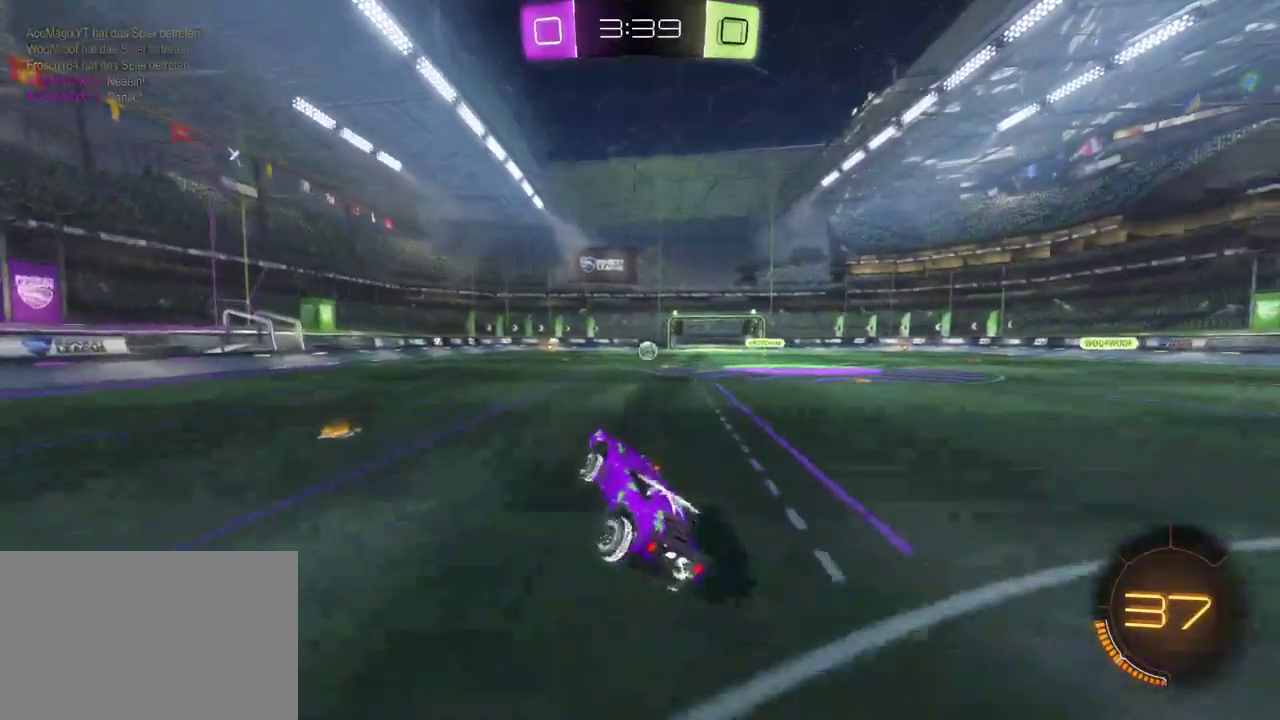
{"buttons": ["R2"], "left_stick": "center", "right_stick": "center", "events": [[467, "left_stick", "center"]]}
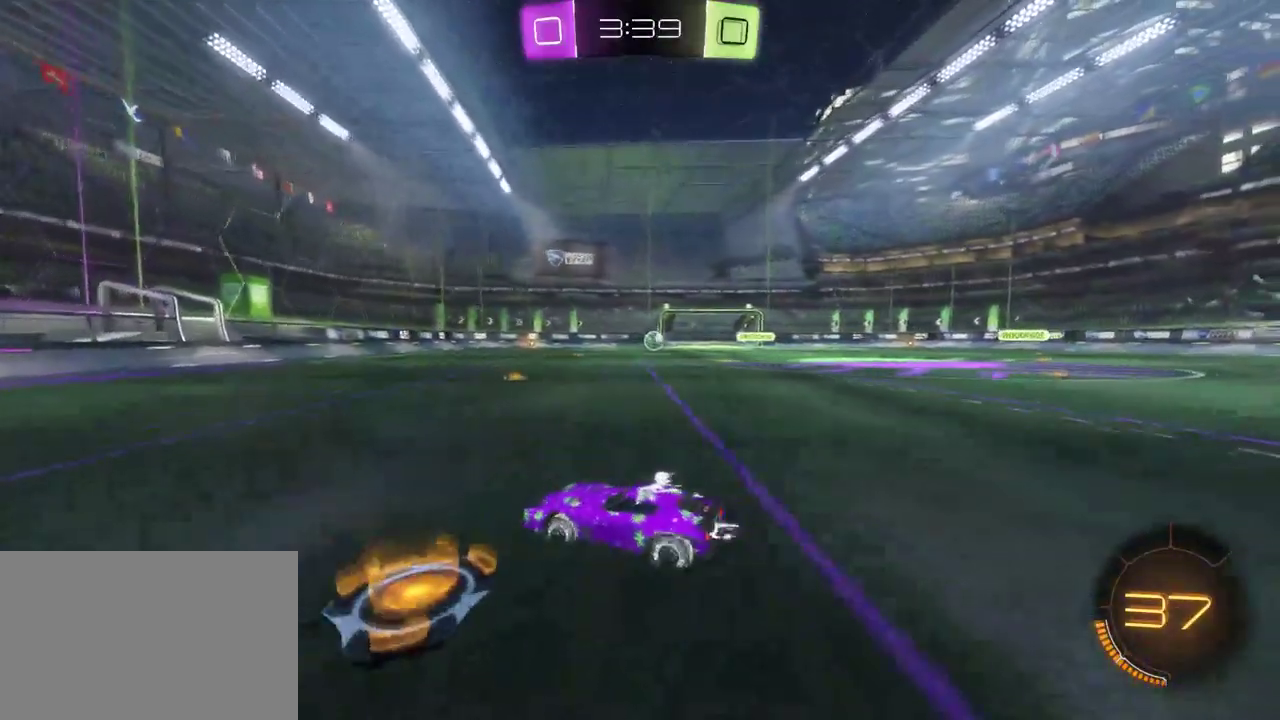
{"buttons": ["R2"], "left_stick": "right", "right_stick": "center", "events": [[150, "left_stick", "right"]]}
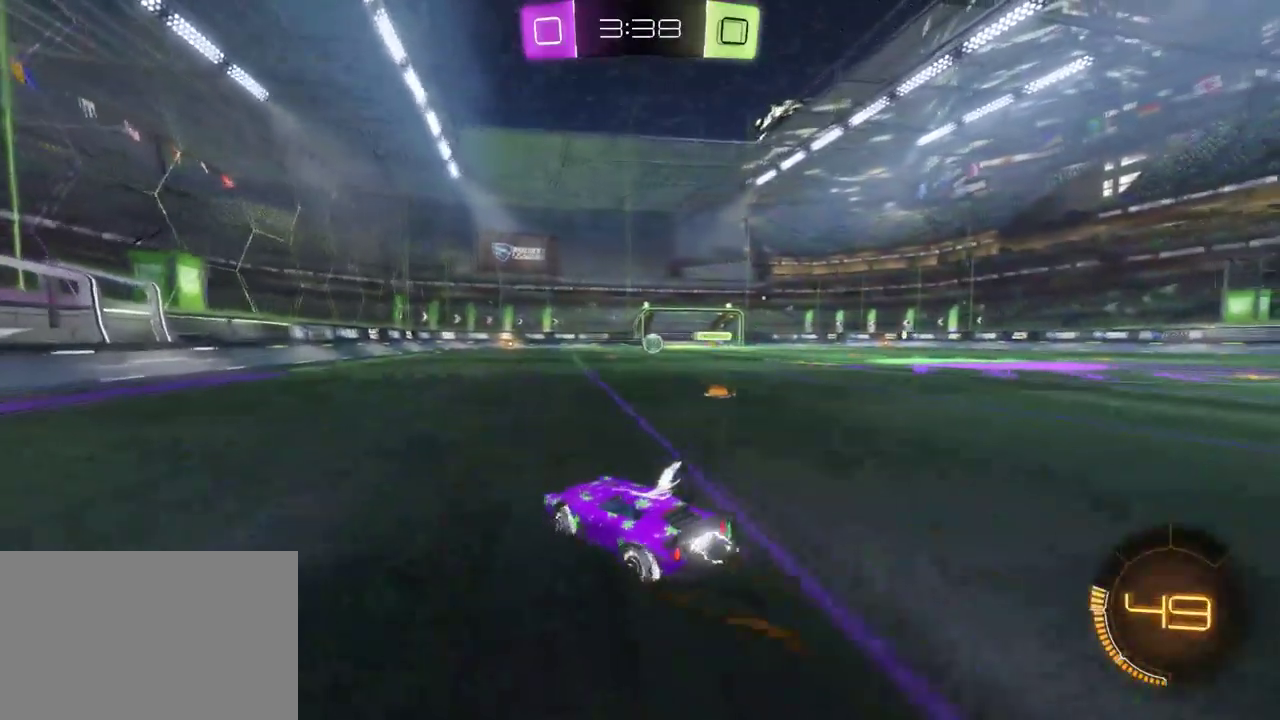
{"buttons": [], "left_stick": "left", "right_stick": "center", "events": [[133, "left_stick", "center"], [183, "left_stick", "left"], [500, "R2", "up"]]}
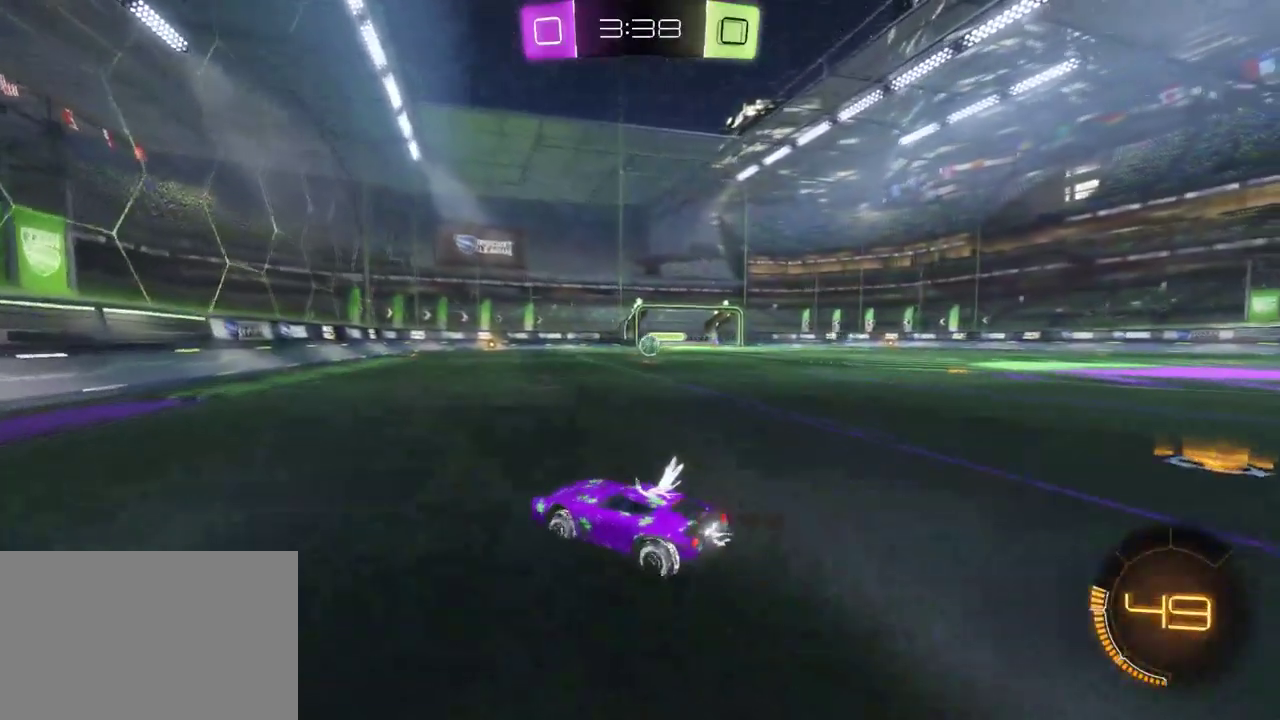
{"buttons": ["R2"], "left_stick": "left", "right_stick": "center", "events": [[267, "R2", "down"]]}
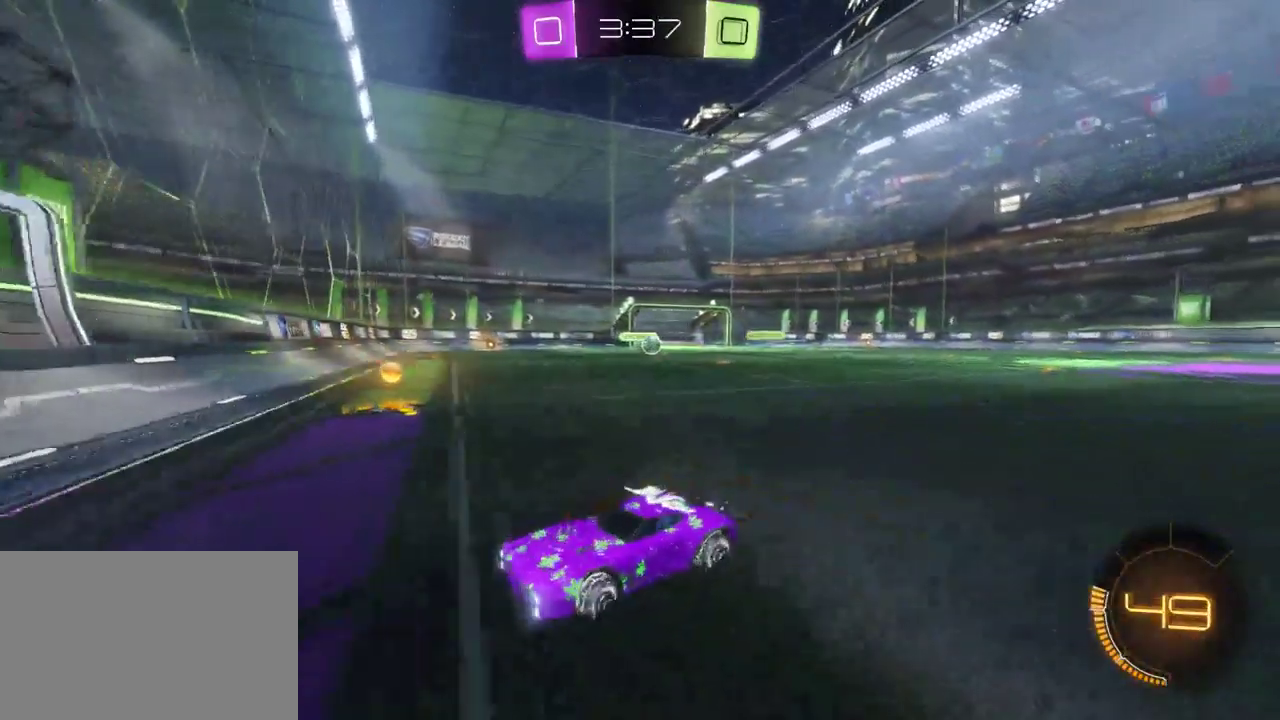
{"buttons": ["R2"], "left_stick": "left", "right_stick": "center", "events": []}
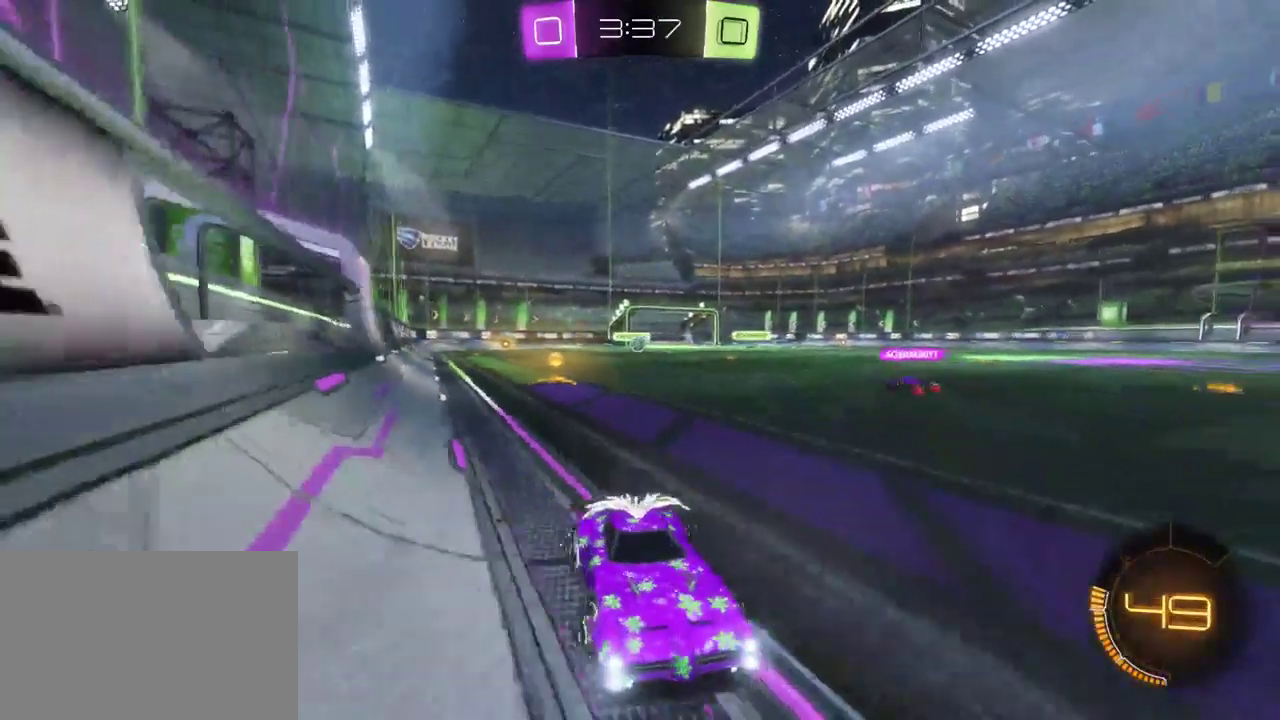
{"buttons": ["R2"], "left_stick": "center", "right_stick": "center", "events": [[67, "left_stick", "center"]]}
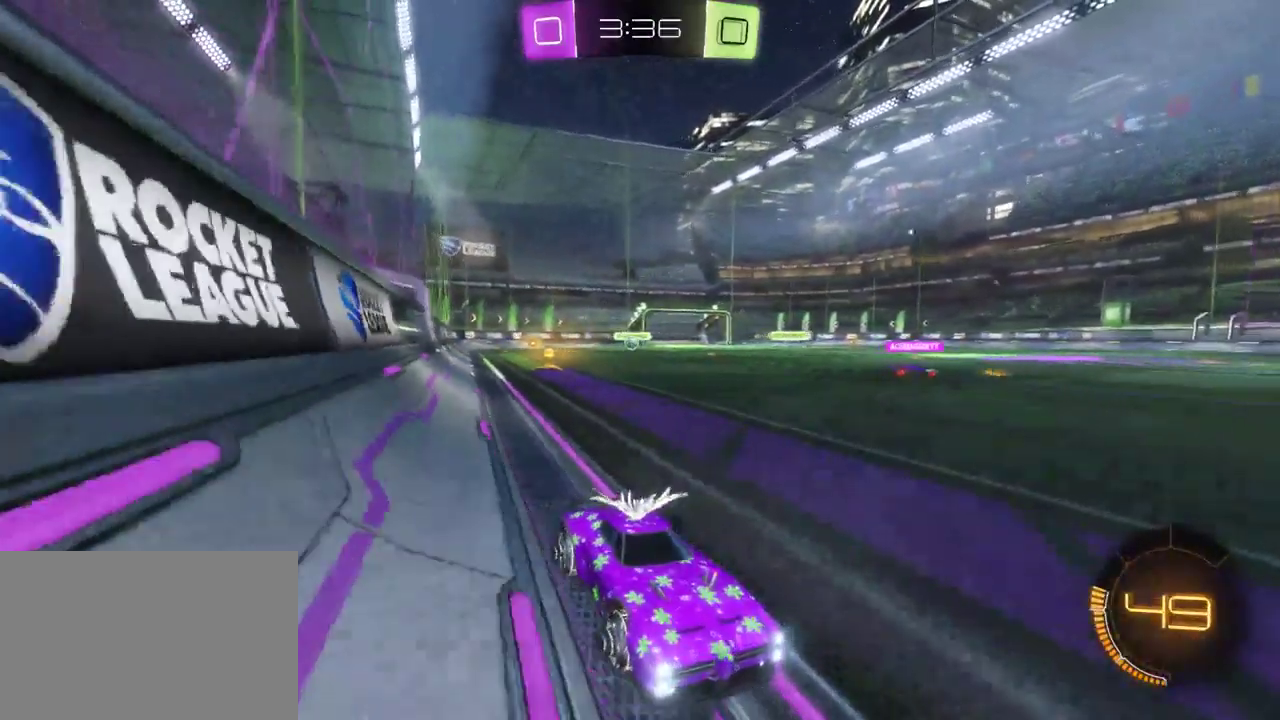
{"buttons": ["R2"], "left_stick": "center", "right_stick": "center", "events": [[250, "left_stick", "left"], [433, "left_stick", "center"]]}
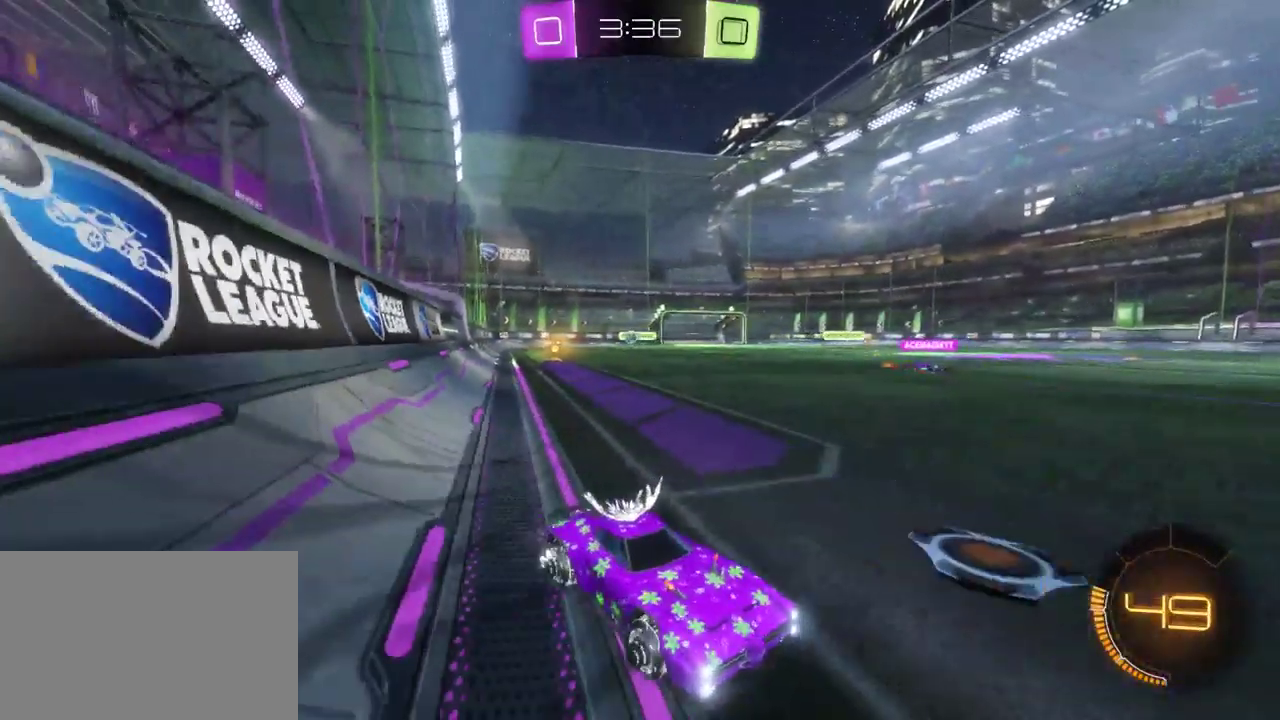
{"buttons": ["R2"], "left_stick": "left", "right_stick": "center", "events": [[217, "left_stick", "left"], [250, "SQUARE", "down"], [483, "SQUARE", "up"]]}
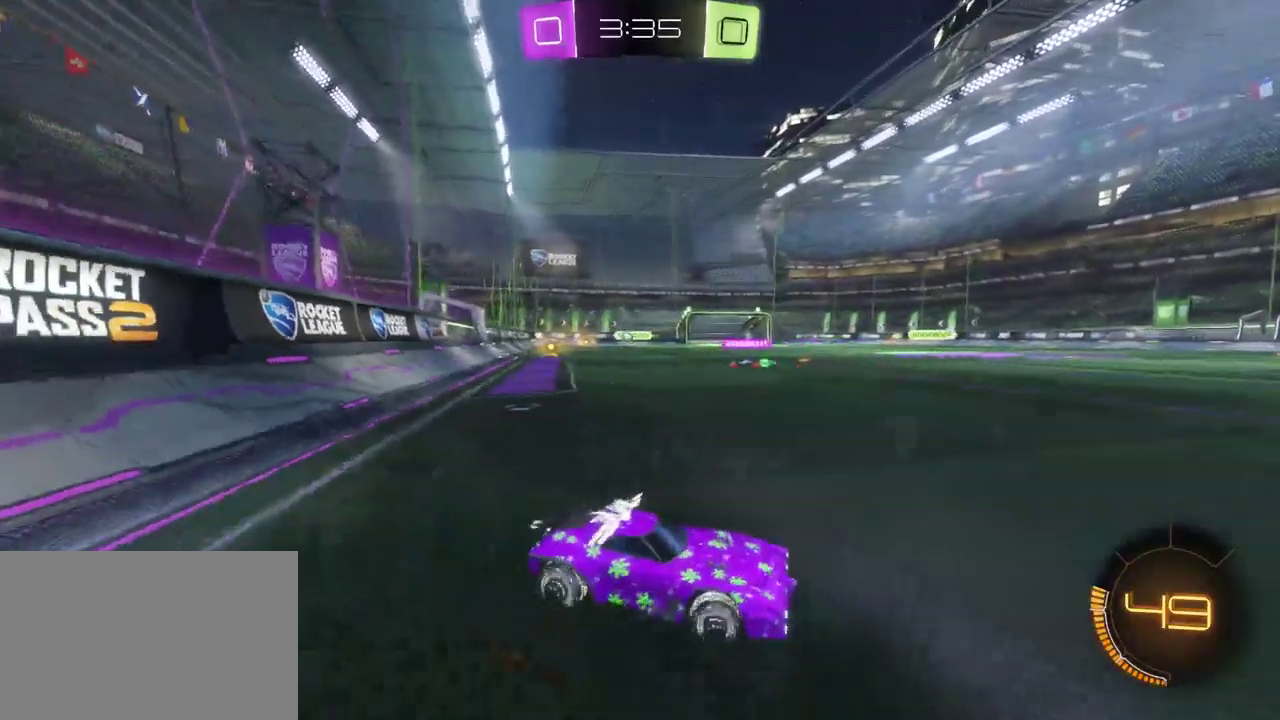
{"buttons": [], "left_stick": "left", "right_stick": "center", "events": [[217, "SQUARE", "down"], [317, "SQUARE", "up"], [467, "R2", "up"]]}
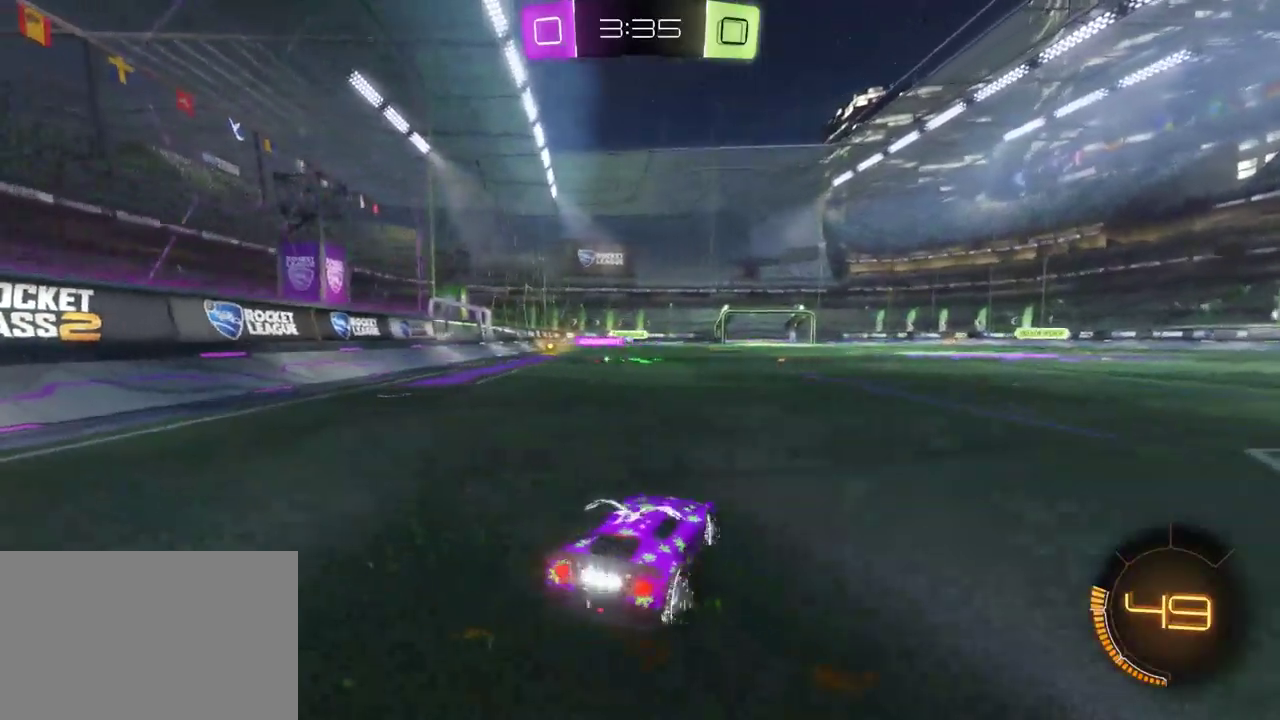
{"buttons": [], "left_stick": "center", "right_stick": "center", "events": [[117, "left_stick", "center"]]}
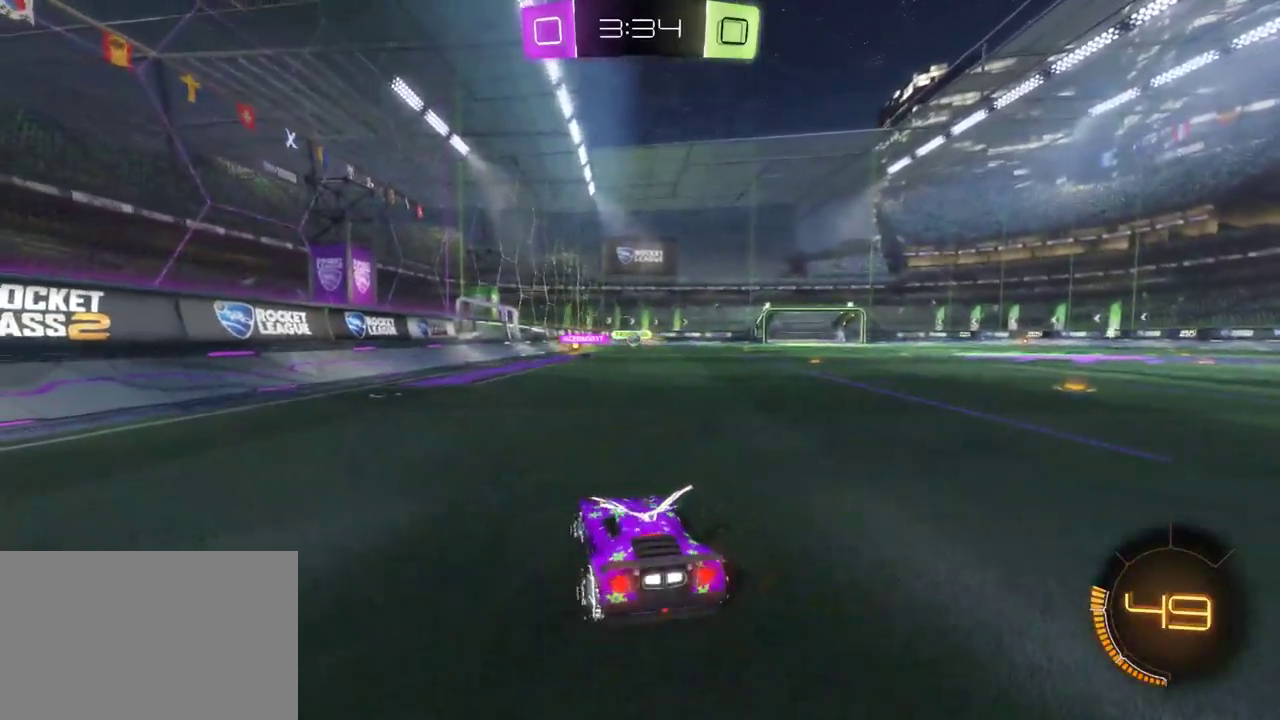
{"buttons": [], "left_stick": "center", "right_stick": "center", "events": [[67, "R2", "down"], [333, "left_stick", "left"], [367, "R2", "up"], [500, "left_stick", "center"]]}